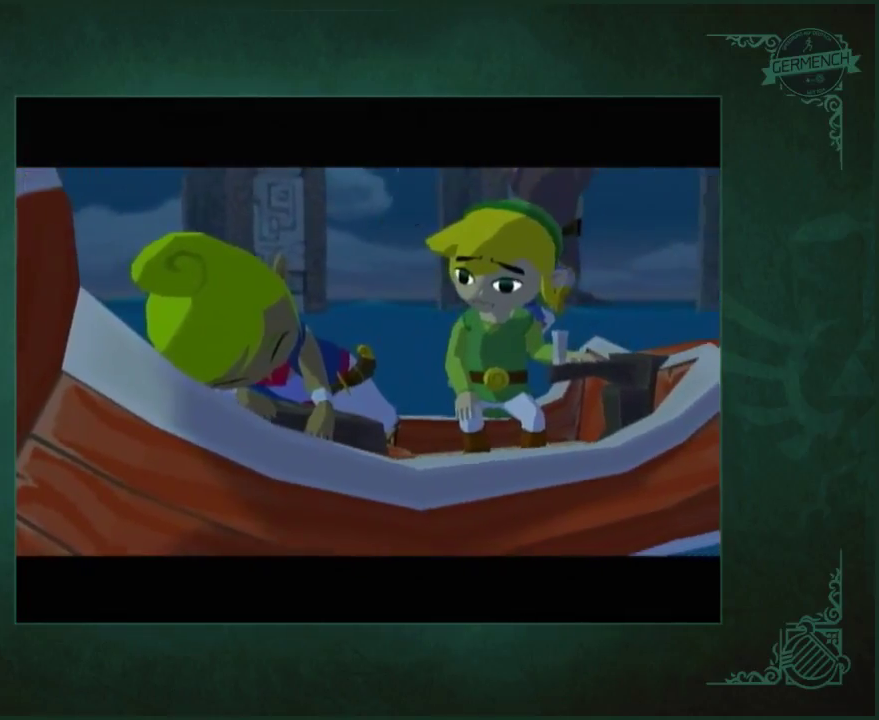
Gameplay with a controller (Nintendo layout); each line is a JSON object with the inputs held at the frame after it. "events" lists button and stick changes between this image and that frame as [ms after this image, input, new state], when the widget could be followed in between. Not read: L3 R3 X.
{"buttons": ["A", "B"], "left_stick": "center", "right_stick": "left", "events": [[100, "A", "down"], [200, "B", "down"], [400, "A", "up"], [400, "B", "up"], [467, "A", "down"], [500, "B", "down"], [500, "right_stick", "left"]]}
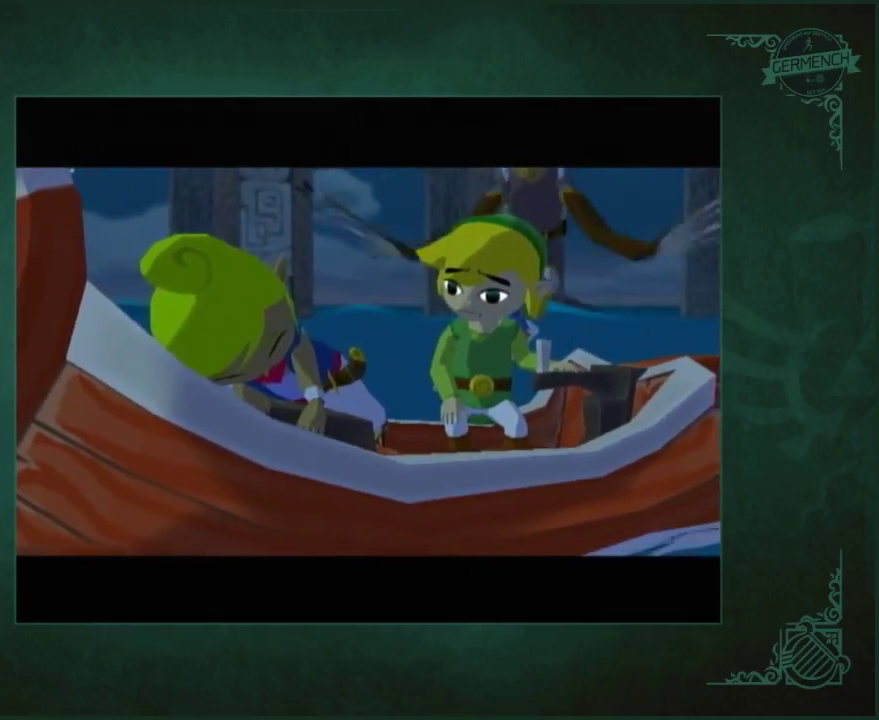
{"buttons": ["A"], "left_stick": "center", "right_stick": "center", "events": [[33, "A", "up"], [33, "B", "up"], [33, "right_stick", "center"], [133, "B", "down"], [167, "B", "up"], [233, "A", "down"], [267, "B", "down"], [300, "A", "up"], [300, "B", "up"], [367, "A", "down"], [400, "right_stick", "left"], [433, "B", "down"], [467, "B", "up"], [467, "right_stick", "center"]]}
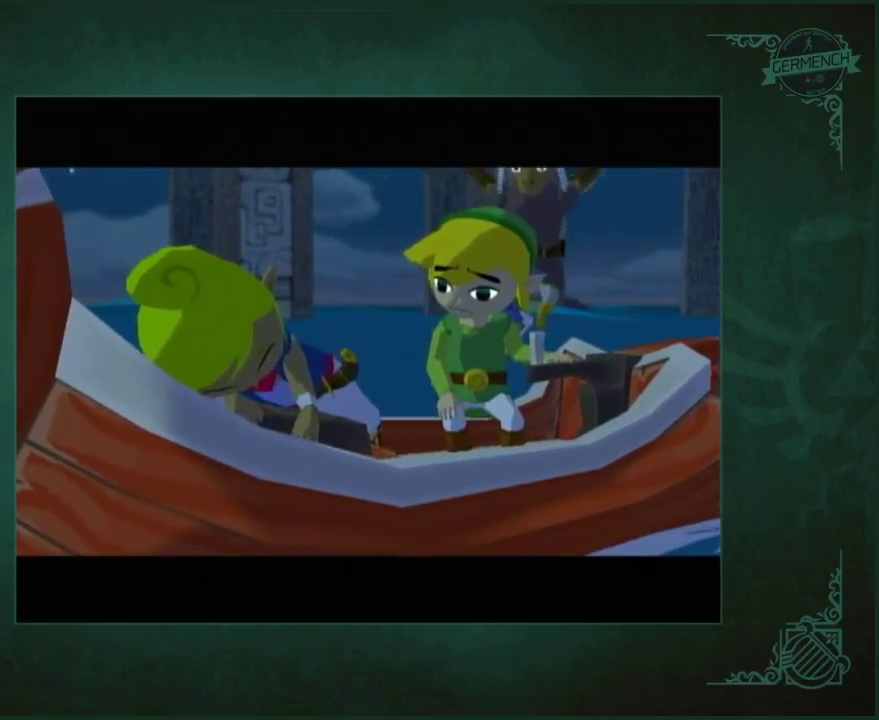
{"buttons": ["B"], "left_stick": "center", "right_stick": "center"}
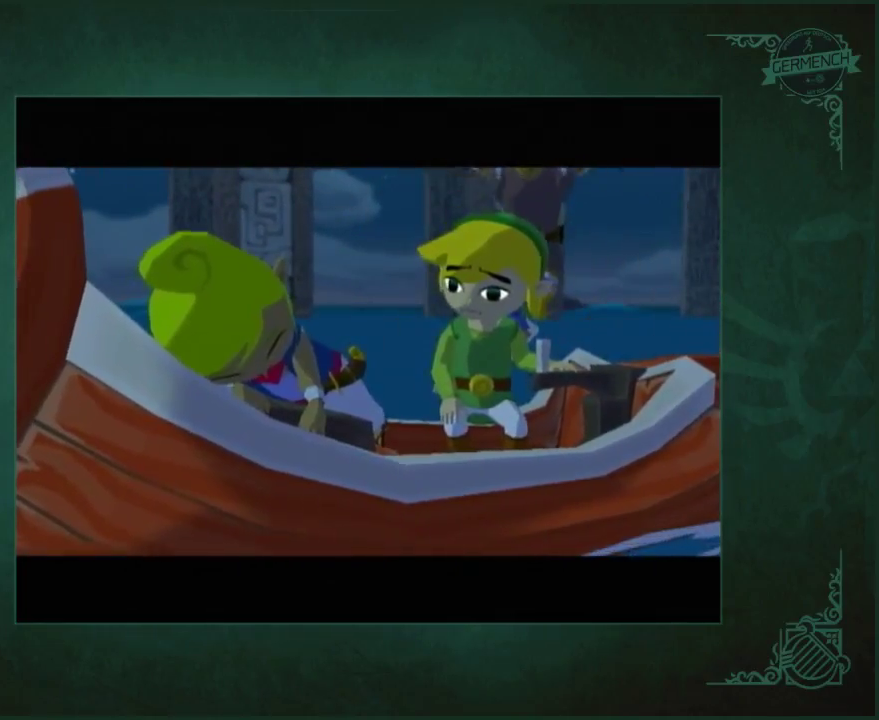
{"buttons": [], "left_stick": "center", "right_stick": "center"}
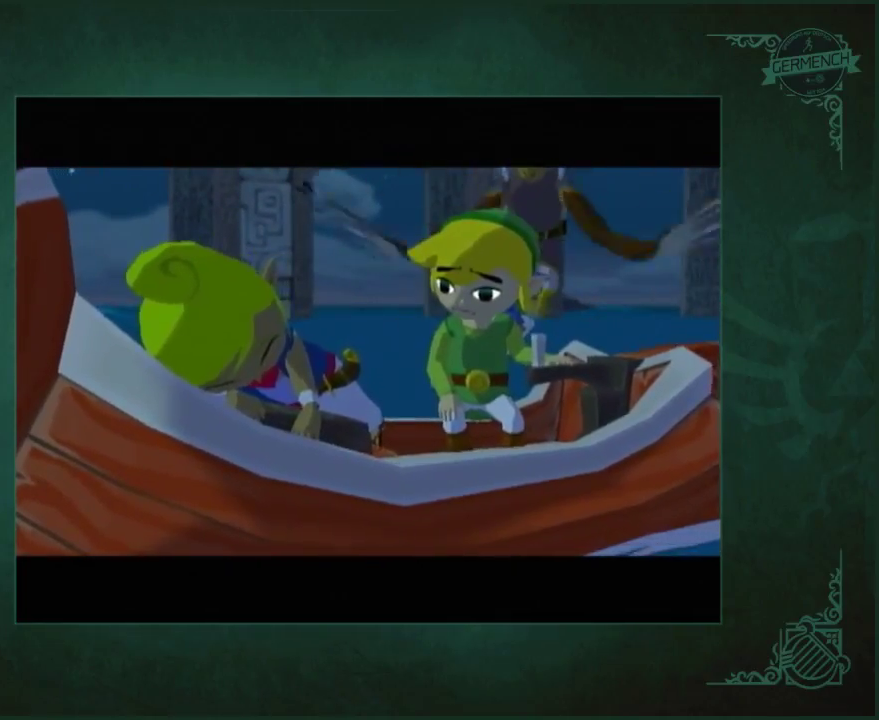
{"buttons": ["A"], "left_stick": "center", "right_stick": "center", "events": [[67, "A", "down"], [67, "B", "down"], [133, "A", "up"], [133, "B", "up"], [333, "A", "down"], [400, "A", "up"], [467, "A", "down"]]}
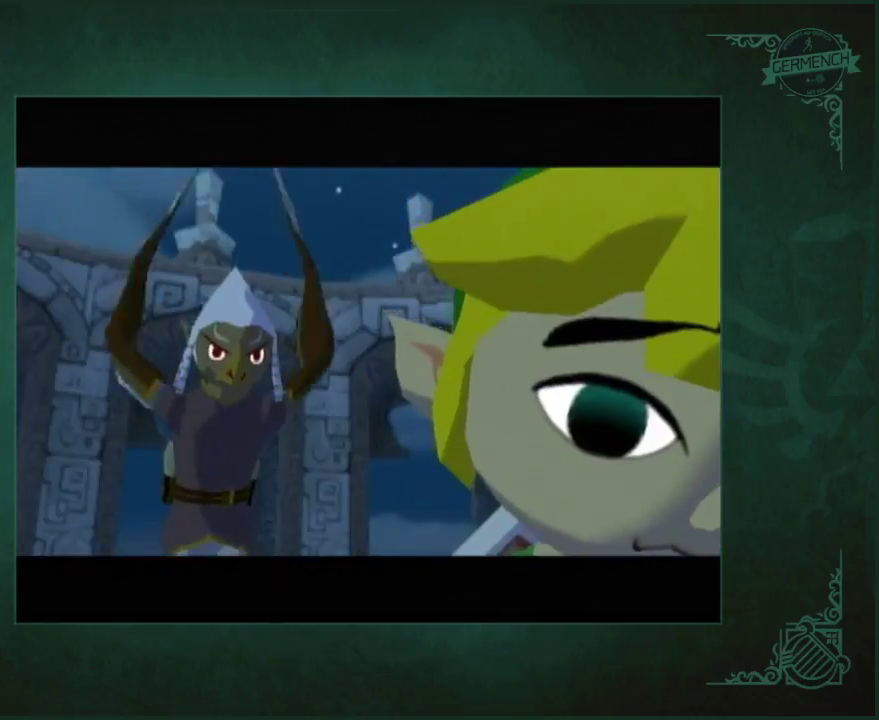
{"buttons": [], "left_stick": "center", "right_stick": "center", "events": [[33, "A", "up"], [100, "A", "down"], [300, "A", "up"], [300, "B", "down"], [367, "B", "up"], [400, "A", "down"], [433, "B", "down"], [467, "A", "up"], [500, "B", "up"]]}
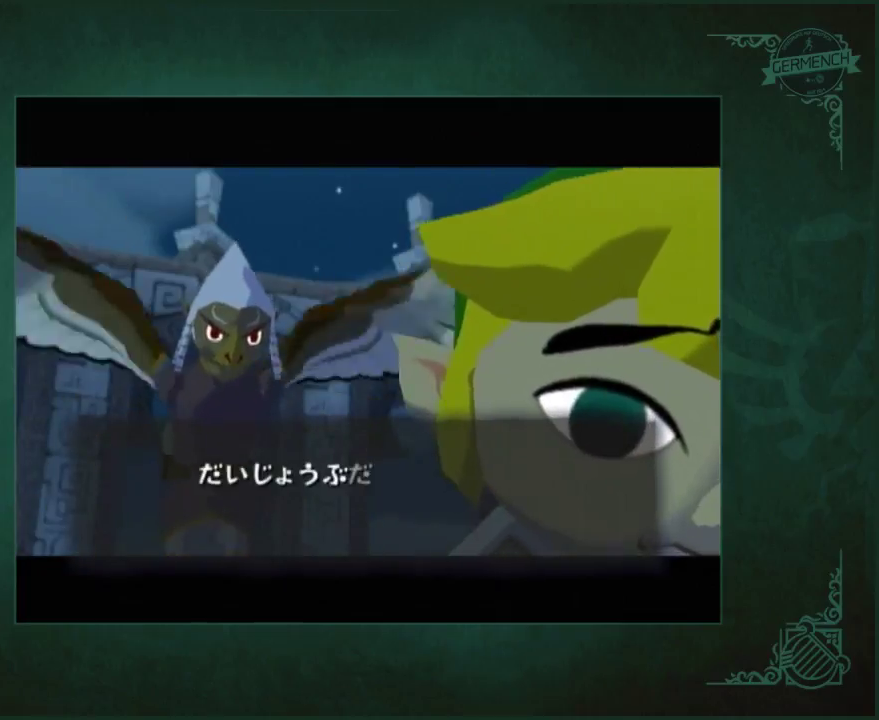
{"buttons": ["A", "B"], "left_stick": "center", "right_stick": "center", "events": [[33, "A", "down"], [300, "A", "up"], [367, "A", "down"], [400, "B", "down"], [433, "A", "up"], [500, "A", "down"]]}
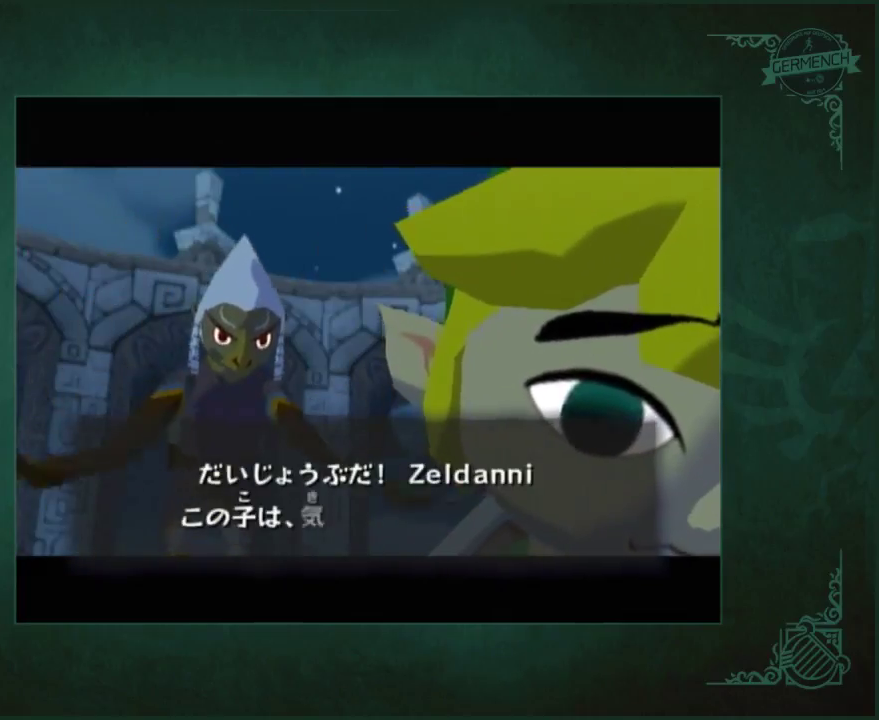
{"buttons": ["B"], "left_stick": "center", "right_stick": "center"}
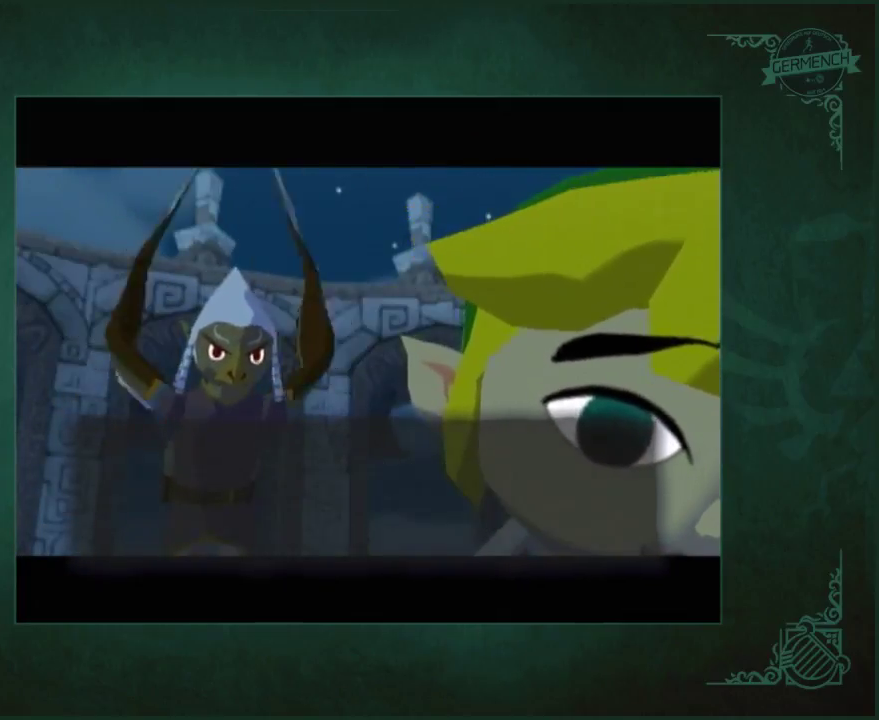
{"buttons": [], "left_stick": "center", "right_stick": "center"}
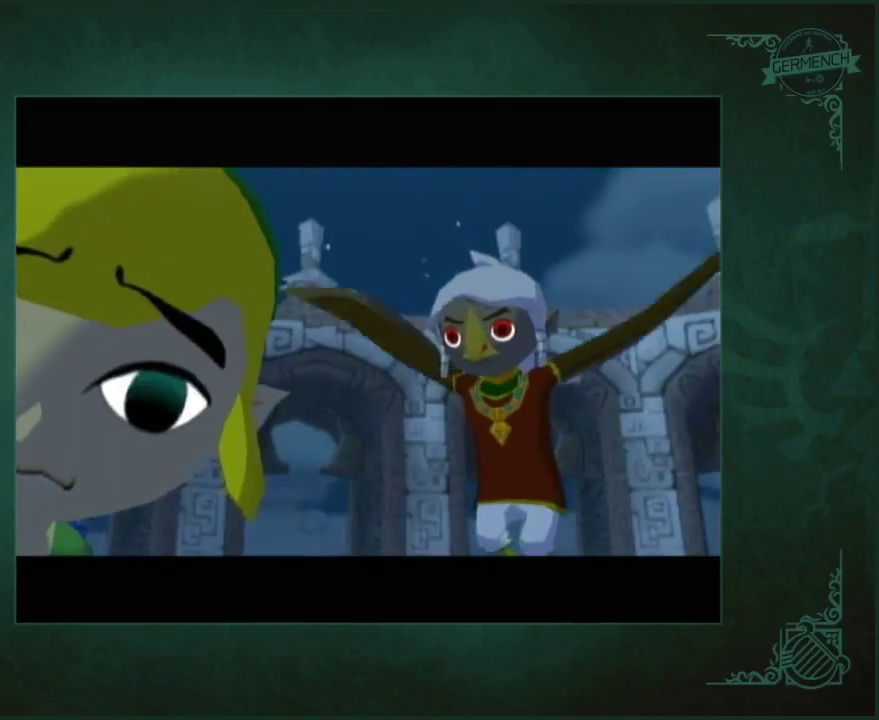
{"buttons": ["A"], "left_stick": "center", "right_stick": "center", "events": [[33, "A", "down"], [100, "B", "down"], [133, "A", "up"], [167, "B", "up"], [200, "A", "down"], [233, "B", "down"], [267, "A", "up"], [300, "B", "up"], [367, "A", "down"], [400, "B", "down"], [433, "A", "up"], [467, "B", "up"], [500, "A", "down"]]}
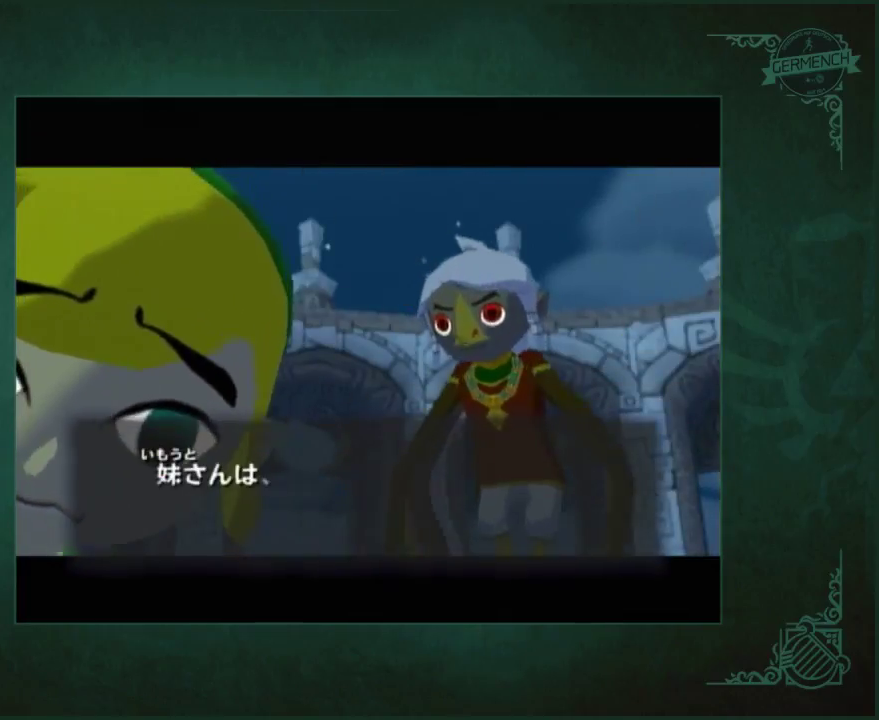
{"buttons": ["A"], "left_stick": "center", "right_stick": "center", "events": [[33, "B", "down"], [133, "B", "up"], [200, "B", "down"], [233, "A", "up"], [267, "B", "up"], [333, "A", "down"], [367, "B", "down"], [433, "A", "up"], [433, "B", "up"], [500, "A", "down"]]}
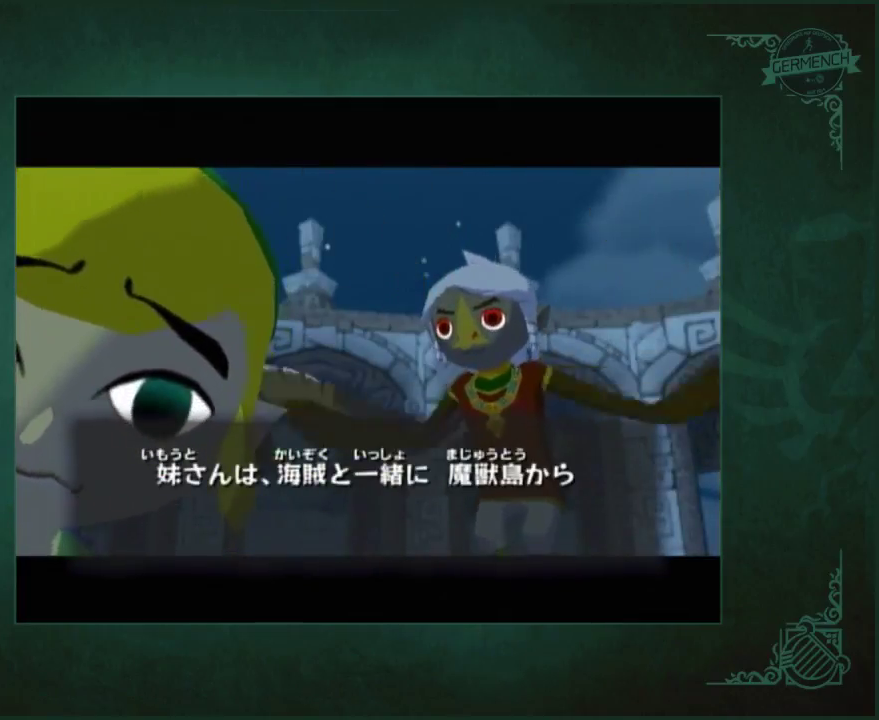
{"buttons": ["A", "B"], "left_stick": "center", "right_stick": "center", "events": [[100, "A", "up"], [167, "A", "down"], [200, "B", "down"], [267, "A", "up"], [267, "B", "up"], [333, "A", "down"], [400, "A", "up"], [467, "A", "down"], [500, "B", "down"]]}
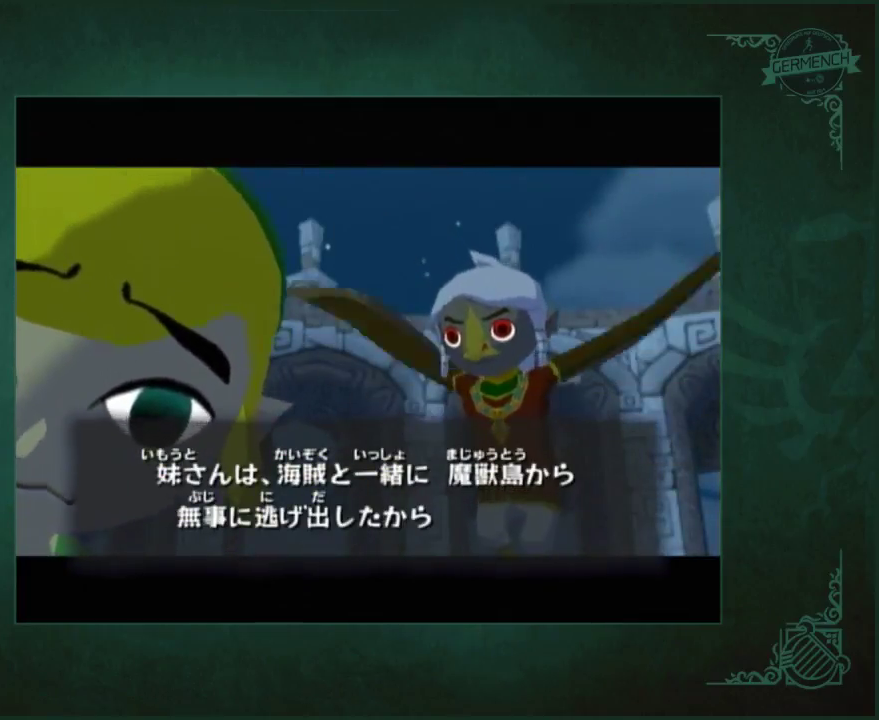
{"buttons": ["A", "B"], "left_stick": "center", "right_stick": "center", "events": [[67, "A", "up"], [67, "B", "up"], [133, "A", "down"], [200, "A", "up"], [267, "A", "down"], [300, "B", "down"], [333, "A", "up"], [367, "B", "up"], [433, "A", "down"], [467, "B", "down"]]}
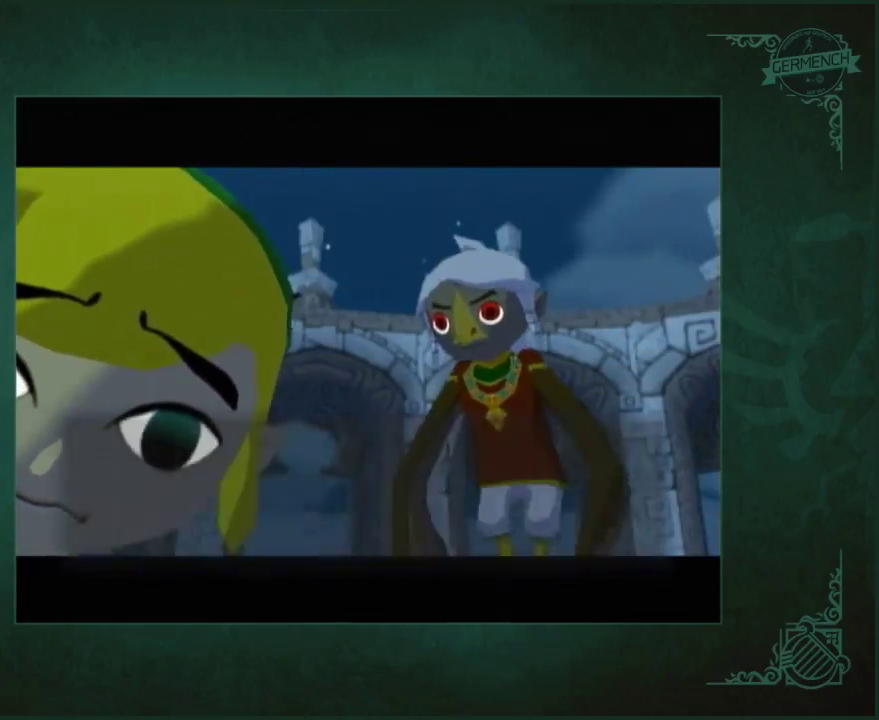
{"buttons": [], "left_stick": "center", "right_stick": "center", "events": [[33, "A", "up"], [33, "B", "up"], [100, "A", "down"], [133, "B", "down"], [167, "A", "up"], [233, "B", "up"], [267, "A", "down"], [333, "A", "up"], [400, "A", "down"], [500, "A", "up"]]}
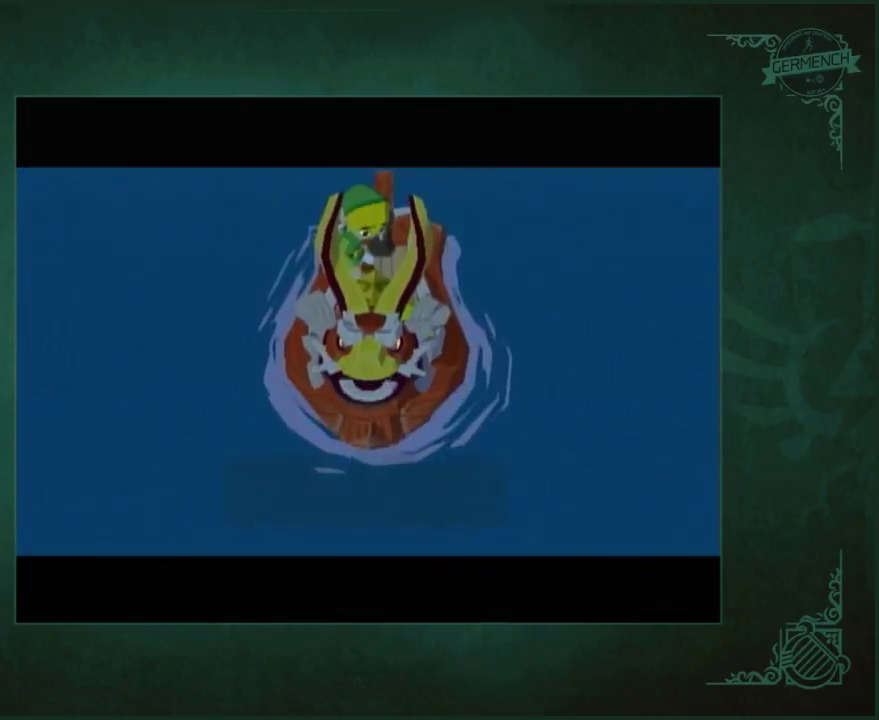
{"buttons": ["A"], "left_stick": "center", "right_stick": "center", "events": [[200, "A", "down"], [300, "A", "up"], [300, "B", "down"], [367, "B", "up"], [500, "A", "down"]]}
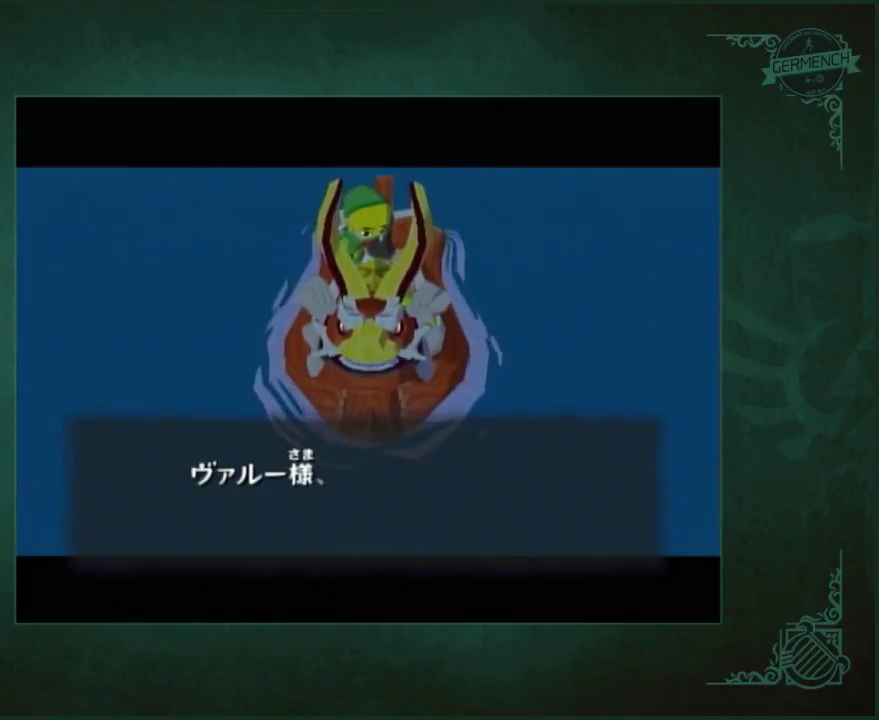
{"buttons": ["A", "B"], "left_stick": "center", "right_stick": "center", "events": [[67, "A", "up"], [133, "A", "down"], [200, "A", "up"], [267, "B", "down"], [333, "B", "up"], [433, "A", "down"], [467, "B", "down"]]}
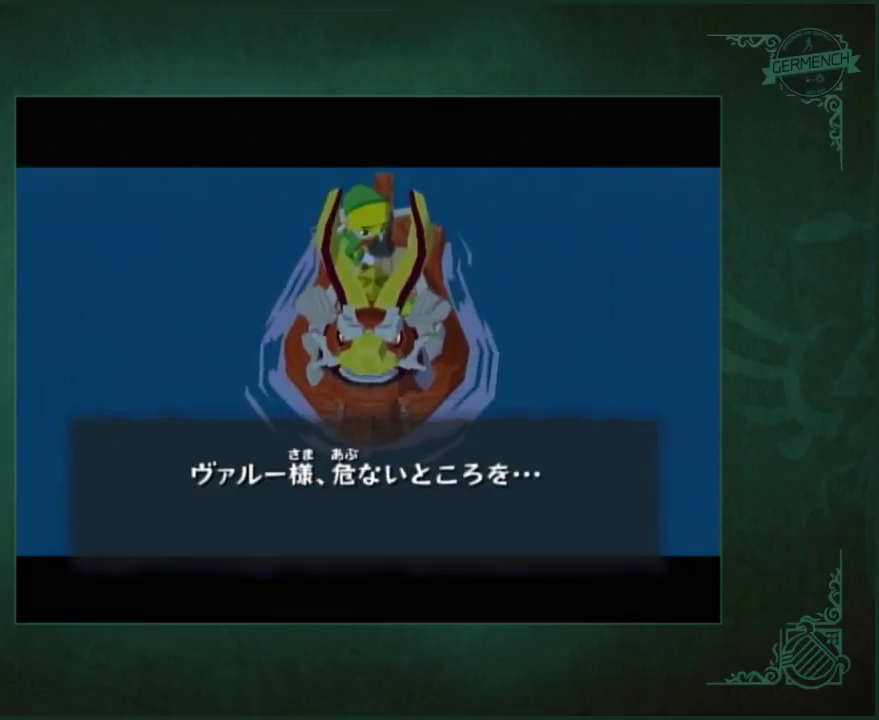
{"buttons": ["A"], "left_stick": "center", "right_stick": "center", "events": [[33, "B", "up"], [100, "B", "down"], [133, "A", "up"], [167, "B", "up"], [200, "A", "down"], [267, "B", "down"], [300, "A", "up"], [333, "B", "up"], [400, "B", "down"], [467, "B", "up"], [500, "A", "down"]]}
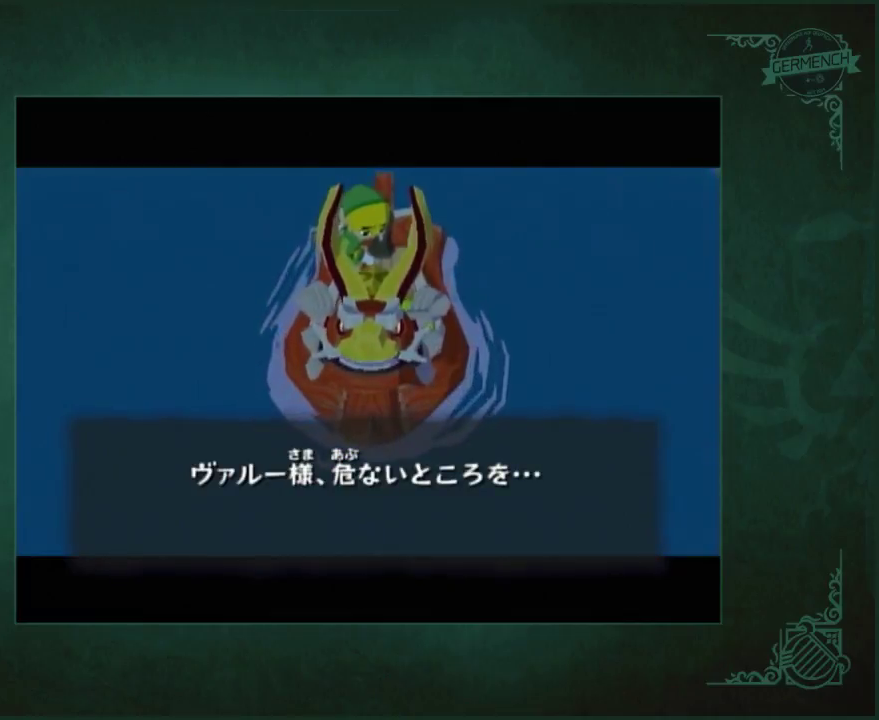
{"buttons": ["B"], "left_stick": "center", "right_stick": "center", "events": [[167, "A", "up"], [200, "B", "down"], [267, "A", "down"], [267, "B", "up"], [333, "A", "up"], [367, "B", "down"], [400, "A", "down"], [433, "B", "up"], [467, "A", "up"], [500, "B", "down"]]}
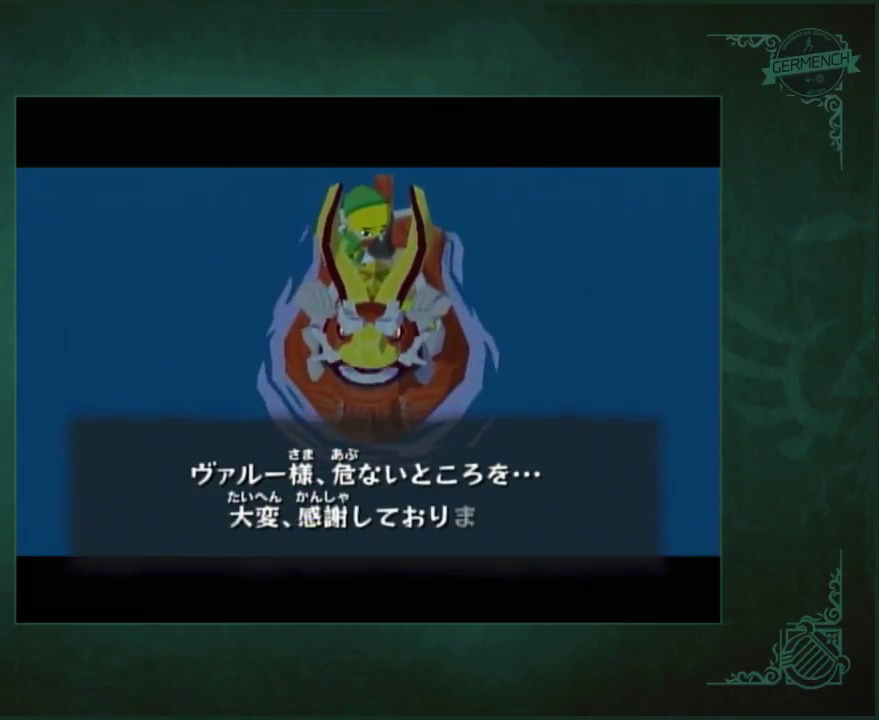
{"buttons": [], "left_stick": "center", "right_stick": "center", "events": [[67, "A", "down"], [67, "B", "up"], [133, "A", "up"], [167, "B", "down"], [233, "B", "up"], [300, "A", "down"], [300, "B", "down"], [367, "A", "up"], [367, "B", "up"], [433, "A", "down"], [500, "A", "up"]]}
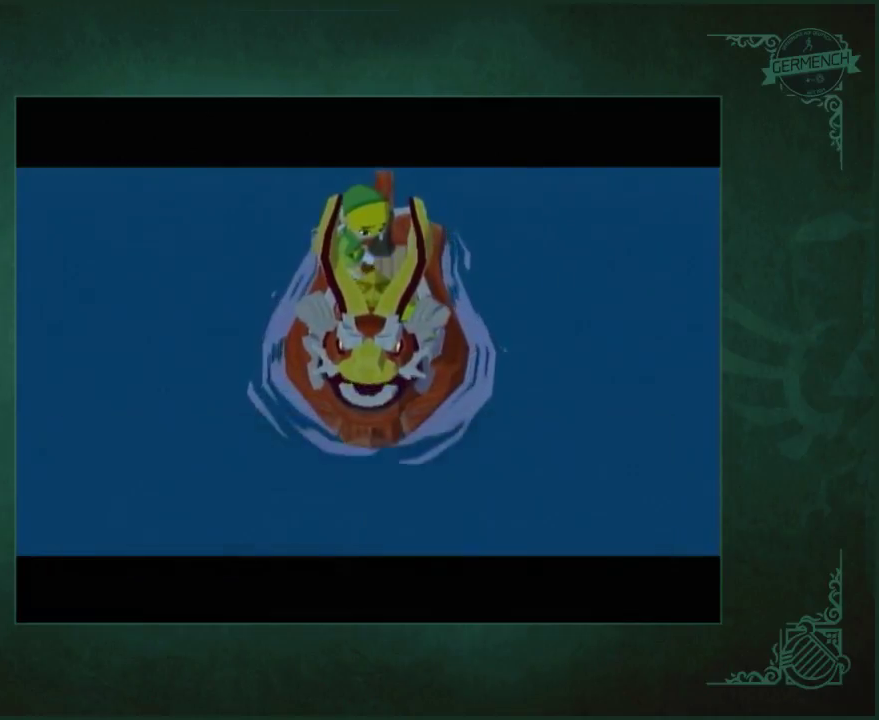
{"buttons": [], "left_stick": "center", "right_stick": "center", "events": [[100, "A", "down"], [133, "B", "down"], [167, "A", "up"], [200, "B", "up"], [267, "B", "down"], [333, "B", "up"], [367, "A", "down"], [400, "B", "down"], [433, "A", "up"], [467, "B", "up"]]}
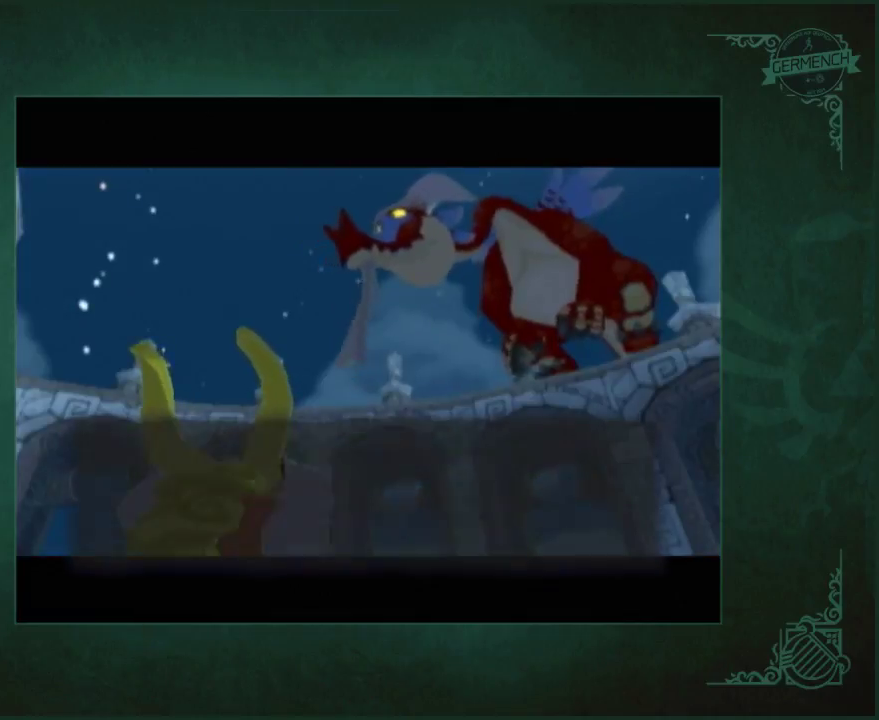
{"buttons": ["A"], "left_stick": "center", "right_stick": "center", "events": [[233, "B", "down"], [333, "A", "down"], [333, "B", "up"], [400, "A", "up"], [467, "A", "down"]]}
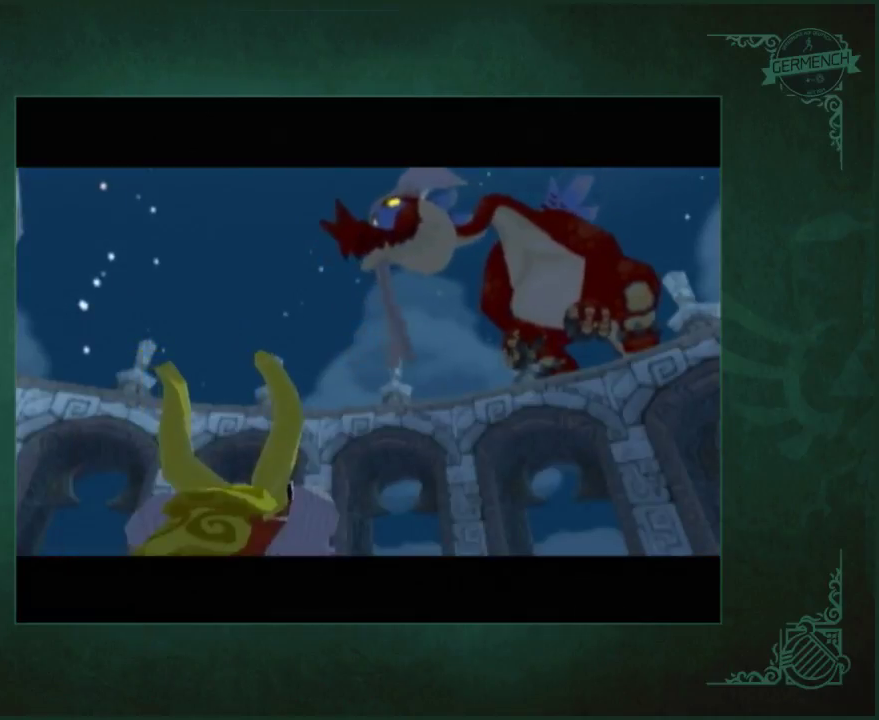
{"buttons": ["B"], "left_stick": "center", "right_stick": "center", "events": [[33, "A", "up"], [33, "B", "down"], [100, "A", "down"], [133, "B", "up"], [167, "A", "up"], [367, "B", "down"], [400, "A", "down"], [467, "A", "up"]]}
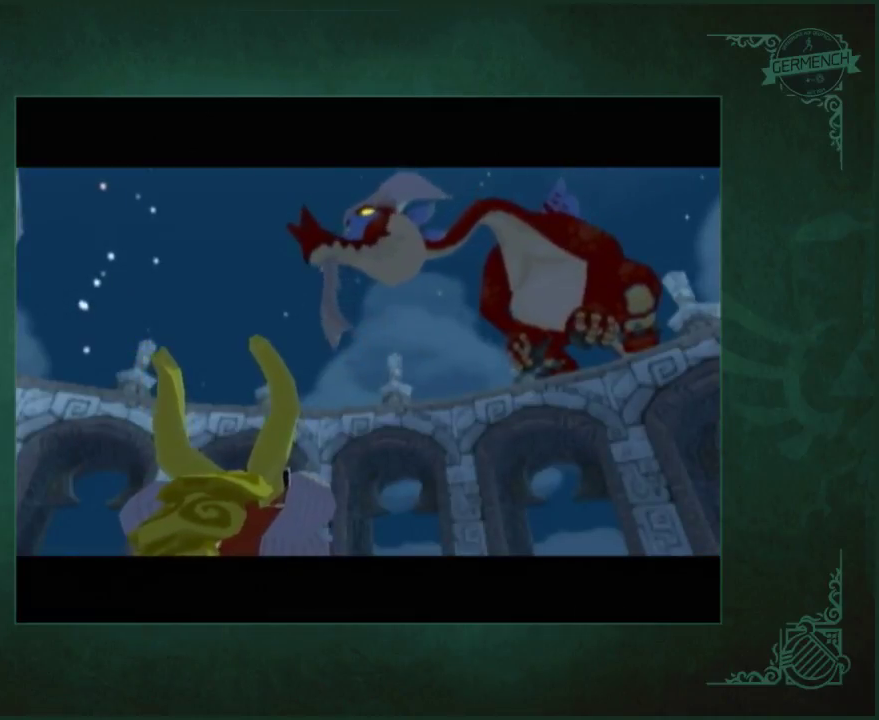
{"buttons": [], "left_stick": "center", "right_stick": "left"}
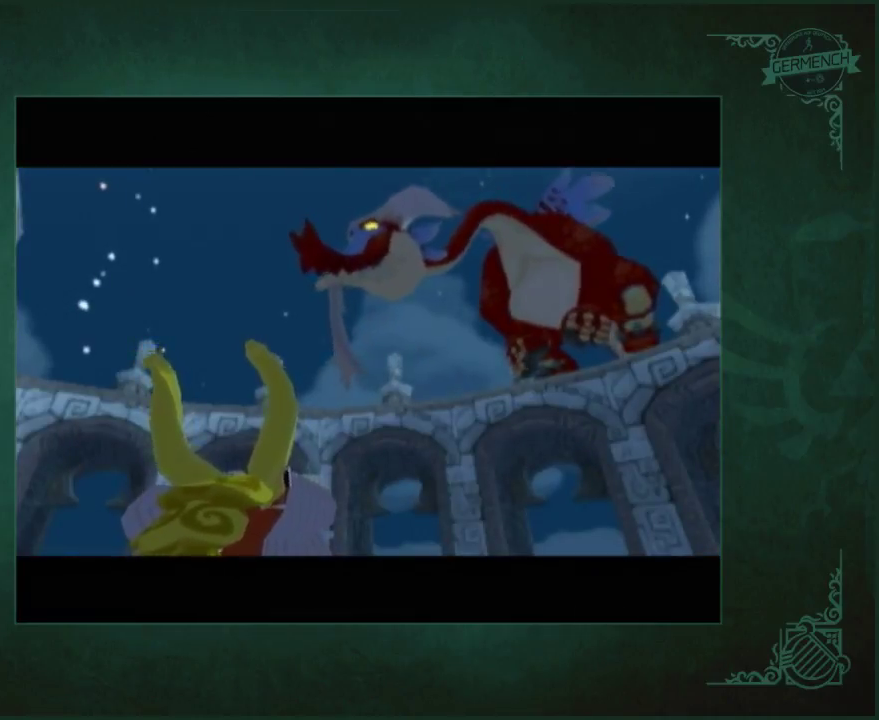
{"buttons": ["A"], "left_stick": "center", "right_stick": "center", "events": [[33, "B", "down"], [33, "right_stick", "center"], [67, "B", "up"], [167, "A", "down"], [200, "B", "down"], [267, "B", "up"], [367, "B", "down"], [467, "B", "up"]]}